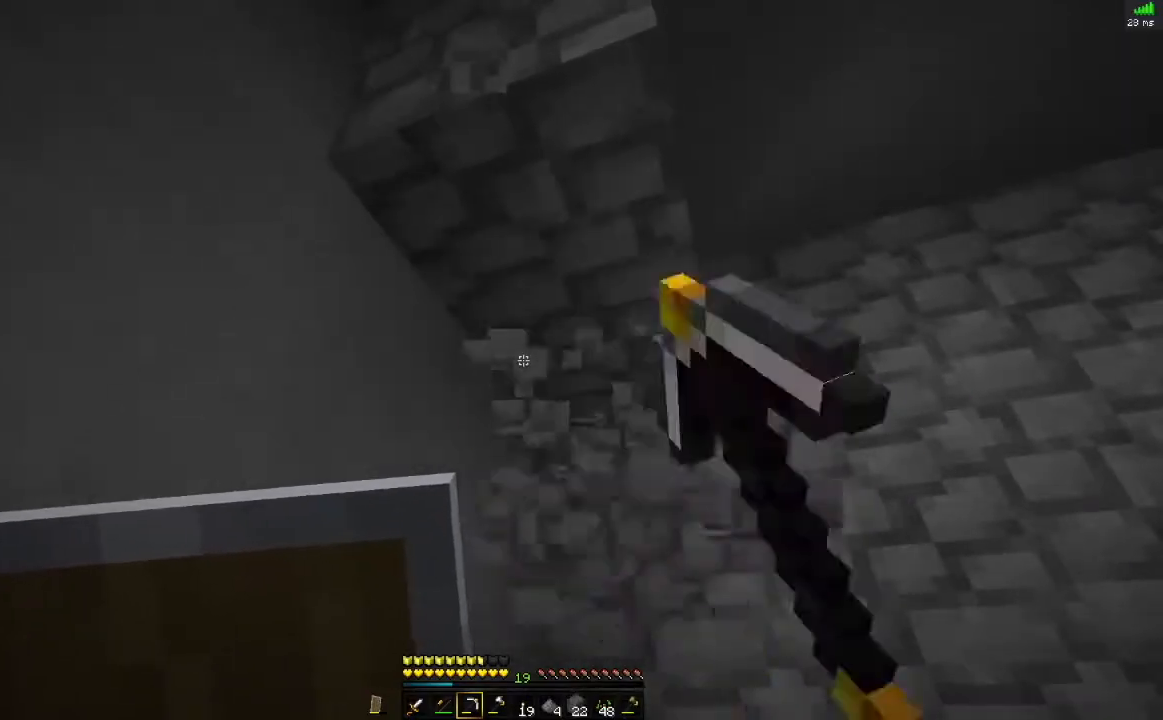
Gameplay with keyboard and mouse; each line is a JSON object with the keys and mouse buttons held at the frame after it. "events" lists presses ("down") and releases ("up") of "alt", "d", "s", "space", "w", "mouse_left" and "mouse_right" between this image and that frame as [ms after this image, input, new state], when the widget could be followed in between. "mouse_left", "mouse_right" = the "left", "right" buttons of the "mouse" list. No other keys are recorded. Fast repeated clicks can show as one long hold. Mouse movement is not recorded.
{"keys": ["w"], "mouse": ["left"], "events": [[417, "w", "down"]]}
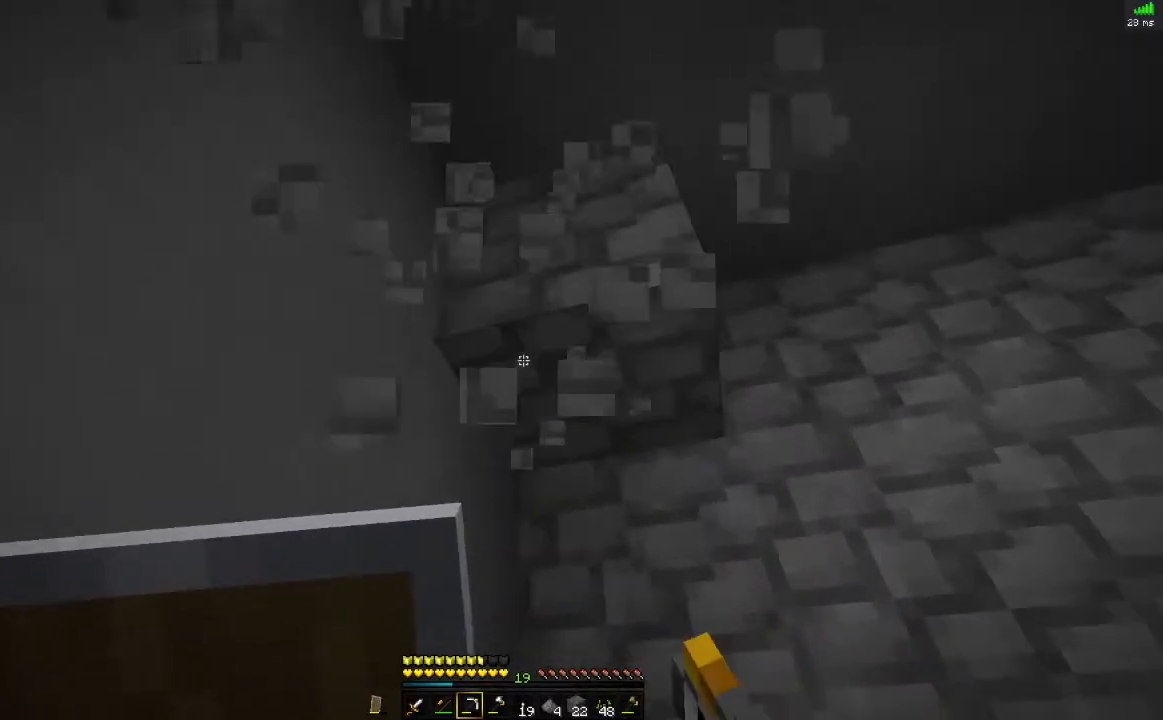
{"keys": [], "mouse": ["left"], "events": [[17, "w", "up"]]}
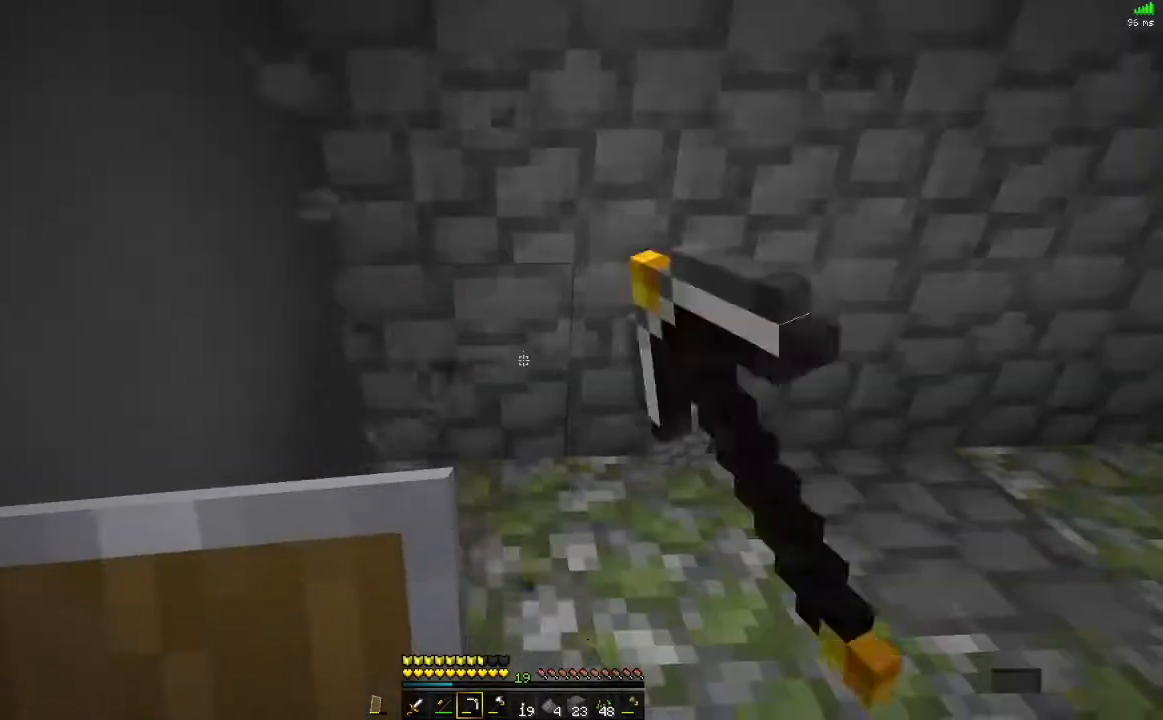
{"keys": [], "mouse": ["left"], "events": [[300, "w", "down"], [450, "w", "up"]]}
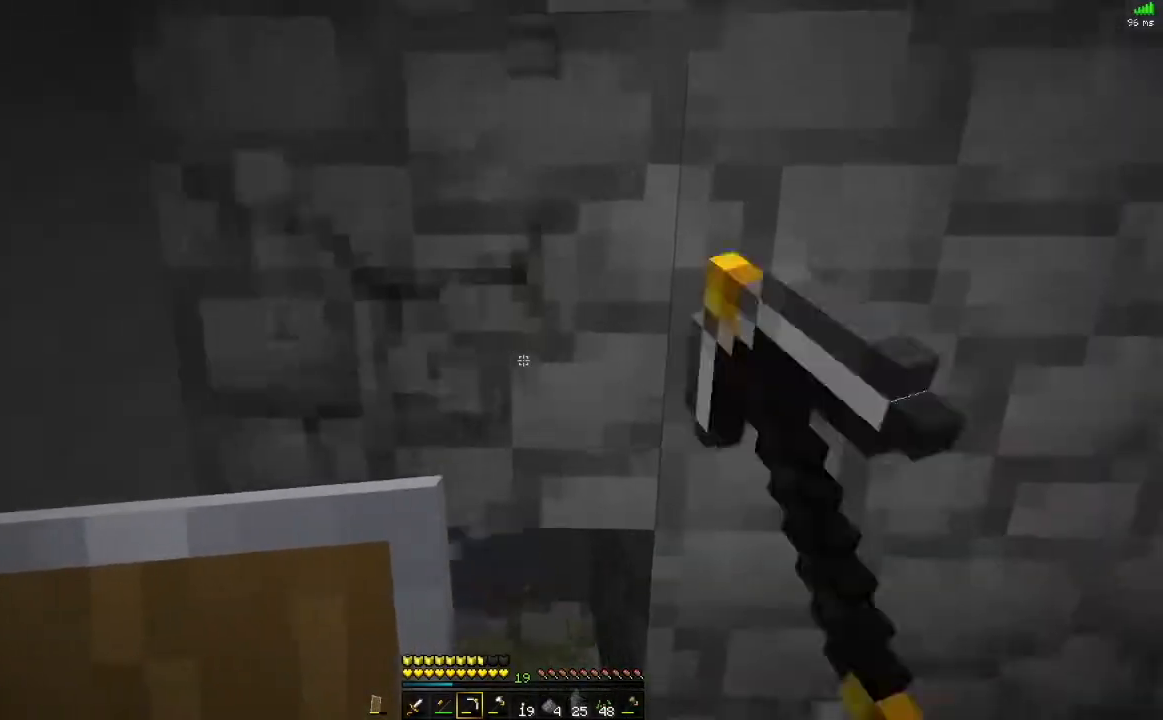
{"keys": [], "mouse": ["left"], "events": []}
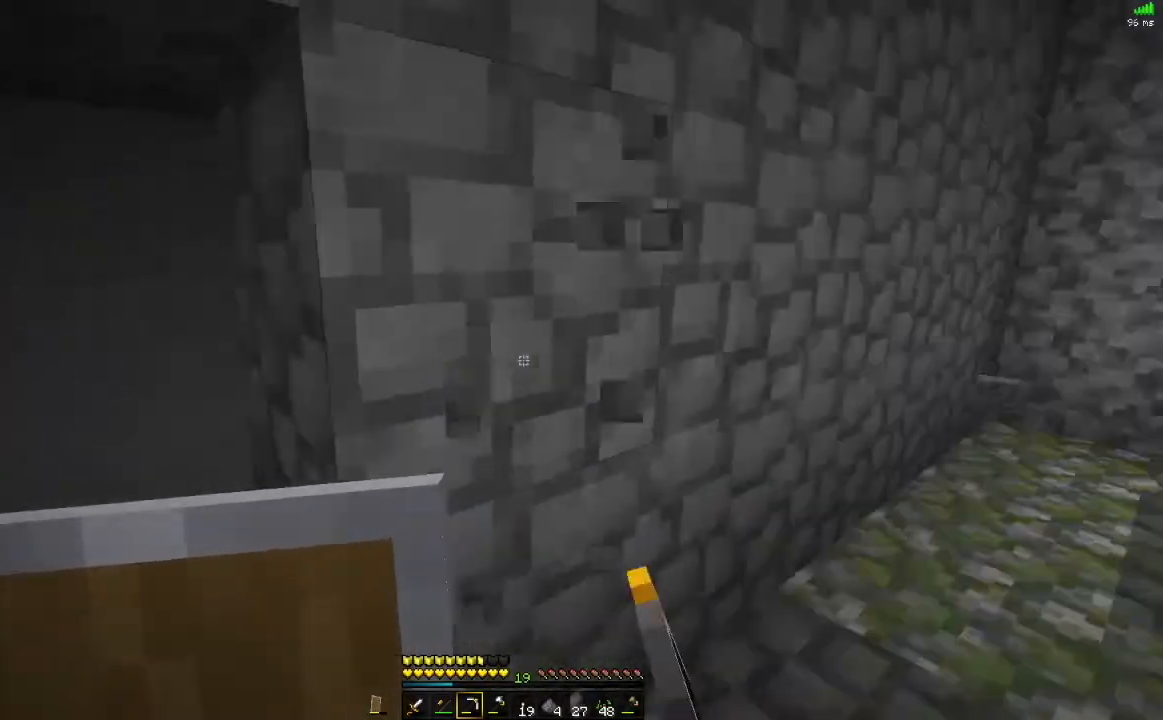
{"keys": [], "mouse": [], "events": [[17, "mouse_left", "up"]]}
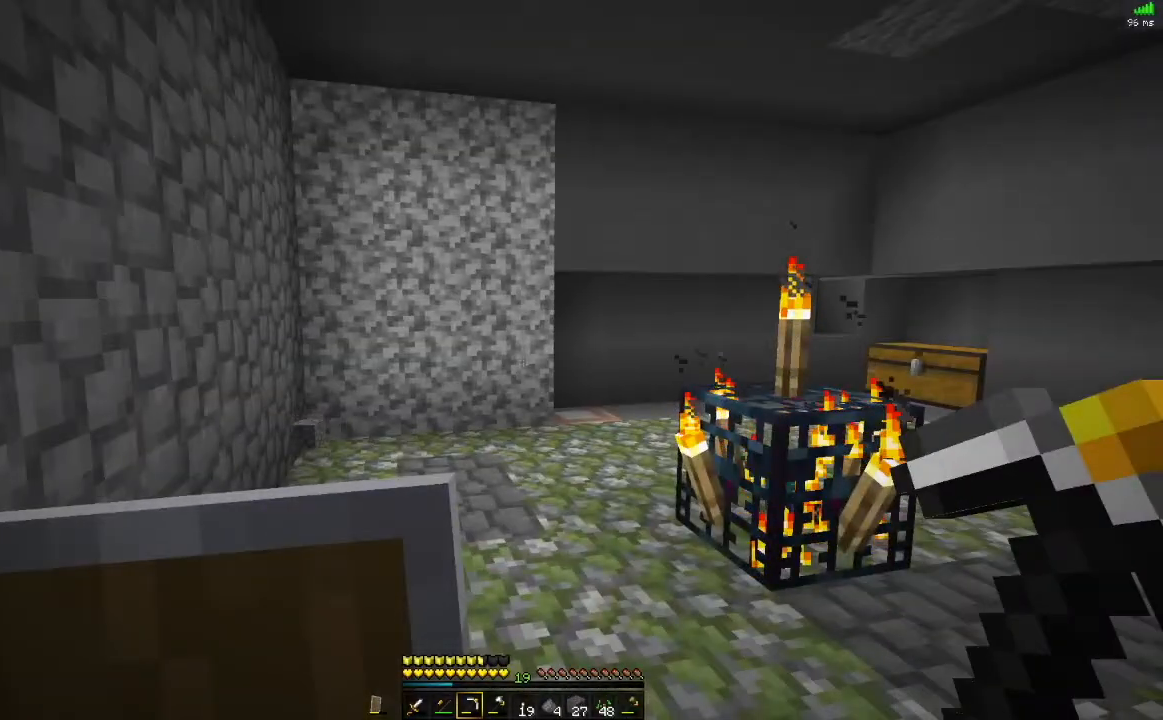
{"keys": [], "mouse": [], "events": []}
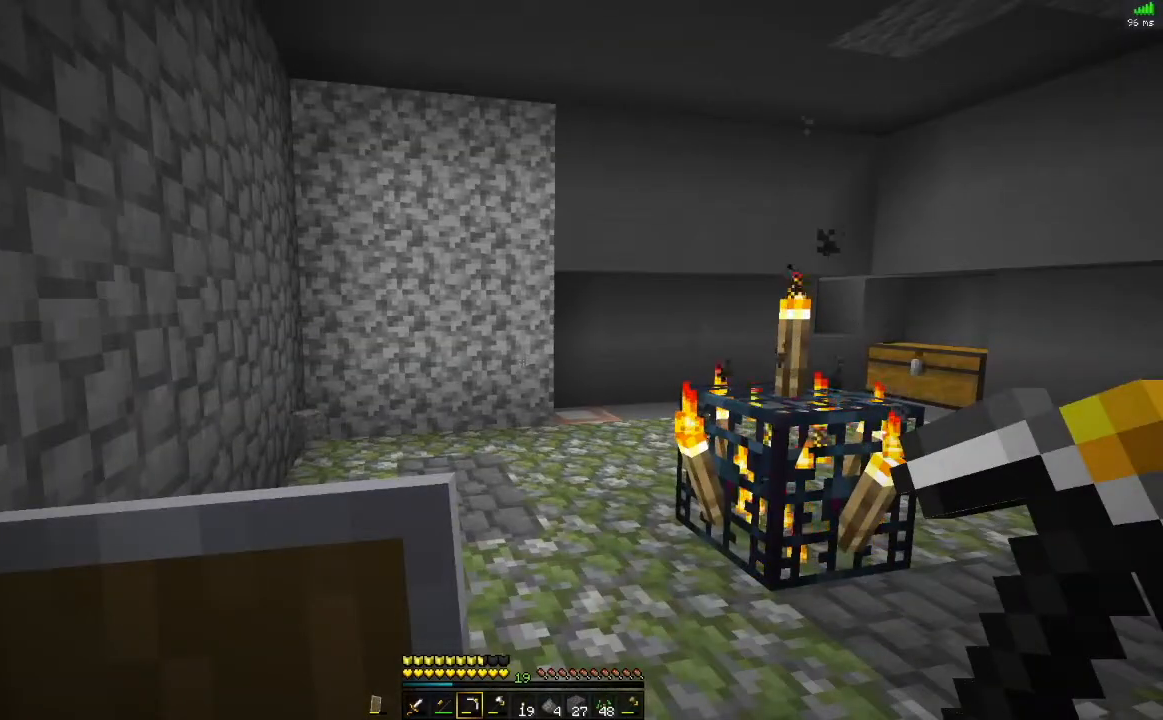
{"keys": [], "mouse": [], "events": []}
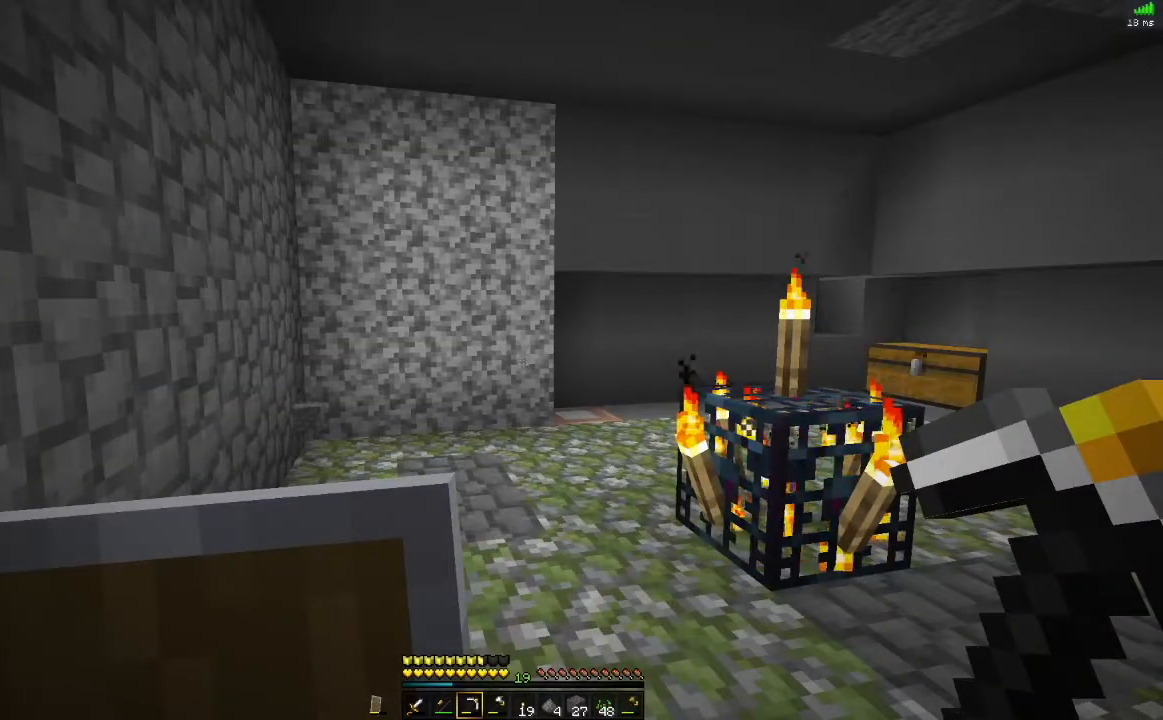
{"keys": ["alt"], "mouse": []}
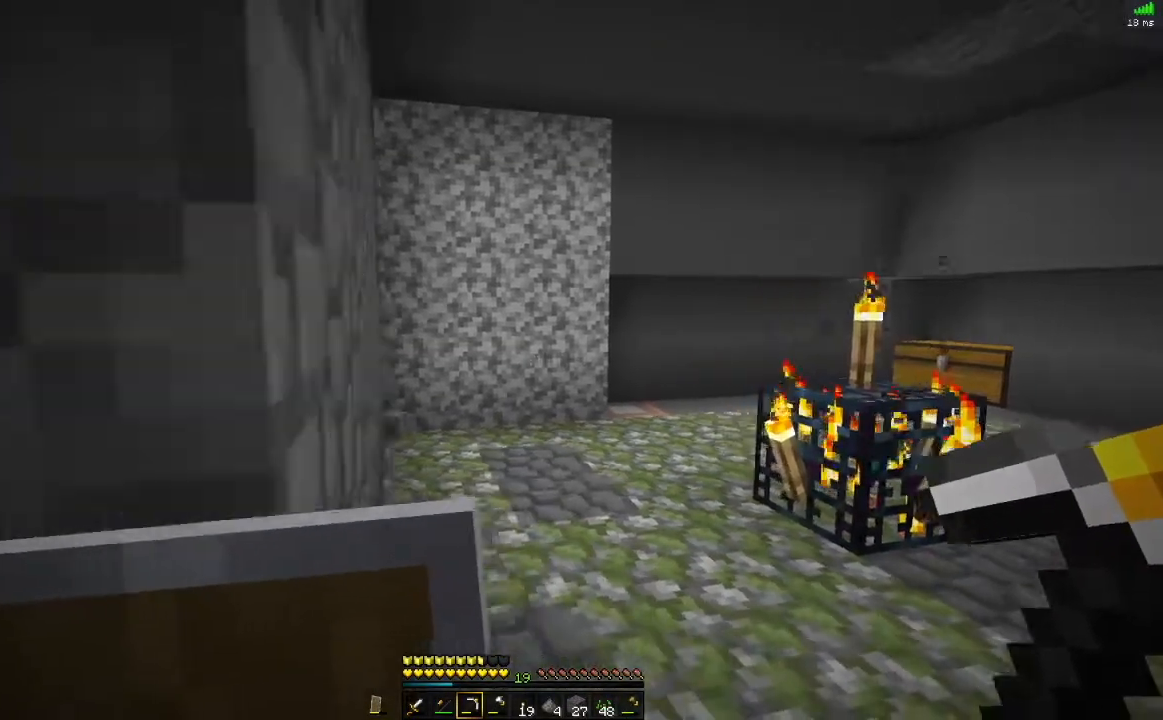
{"keys": [], "mouse": ["left"], "events": [[33, "alt", "up"], [250, "mouse_left", "down"]]}
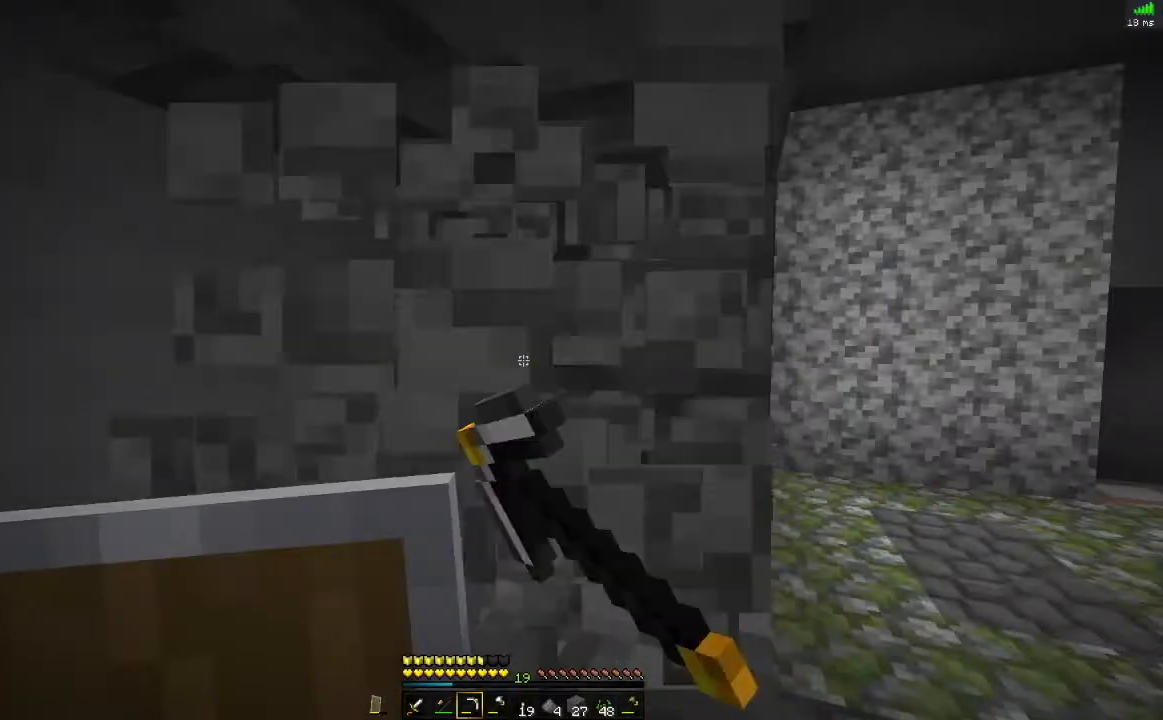
{"keys": [], "mouse": ["left"], "events": [[317, "d", "down"], [434, "d", "up"]]}
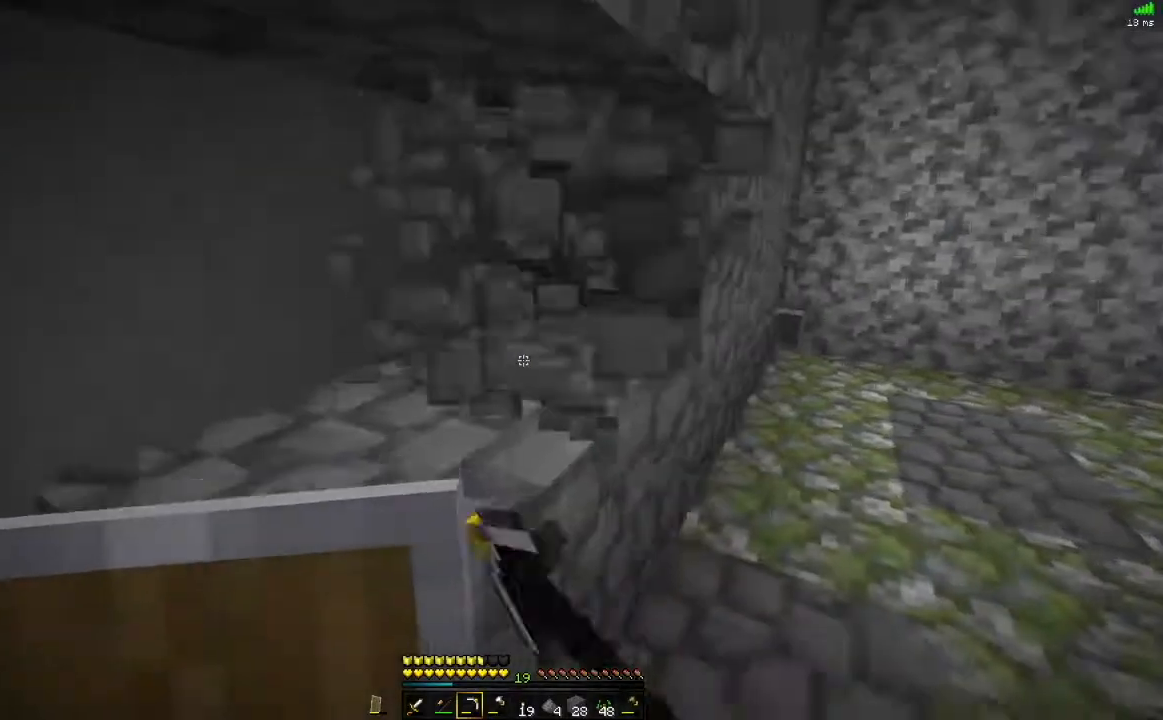
{"keys": [], "mouse": ["left"], "events": []}
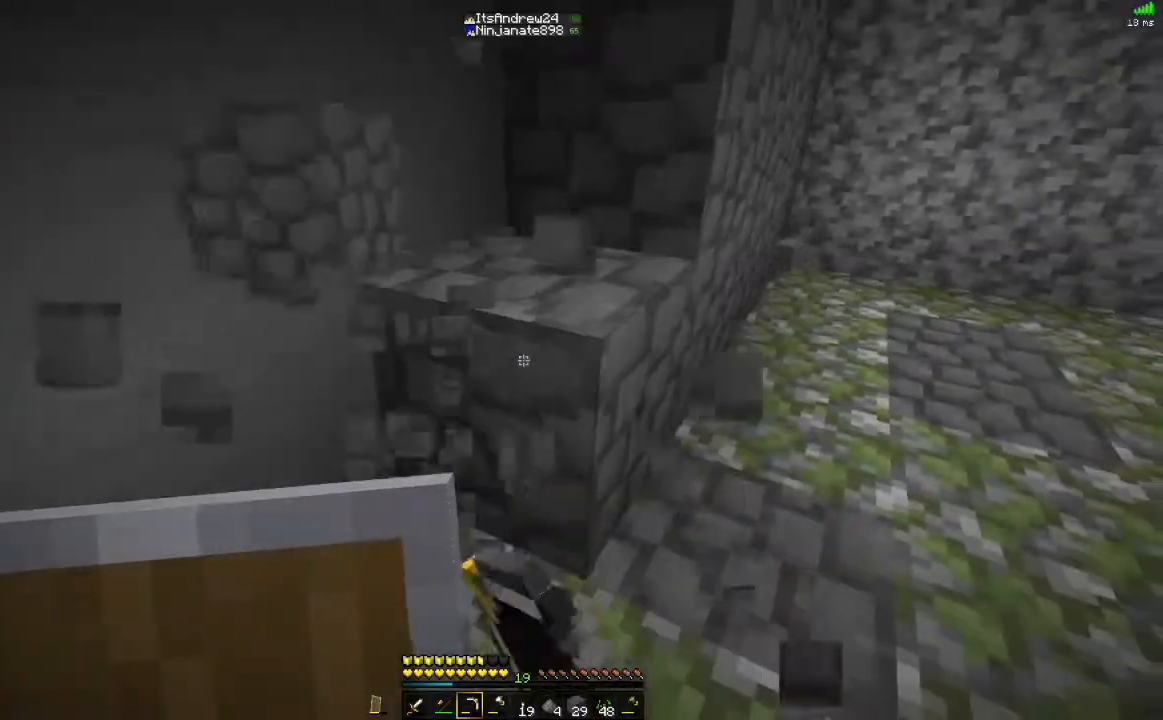
{"keys": ["d", "w"], "mouse": [], "events": [[217, "w", "down"], [317, "d", "down"], [334, "mouse_left", "up"]]}
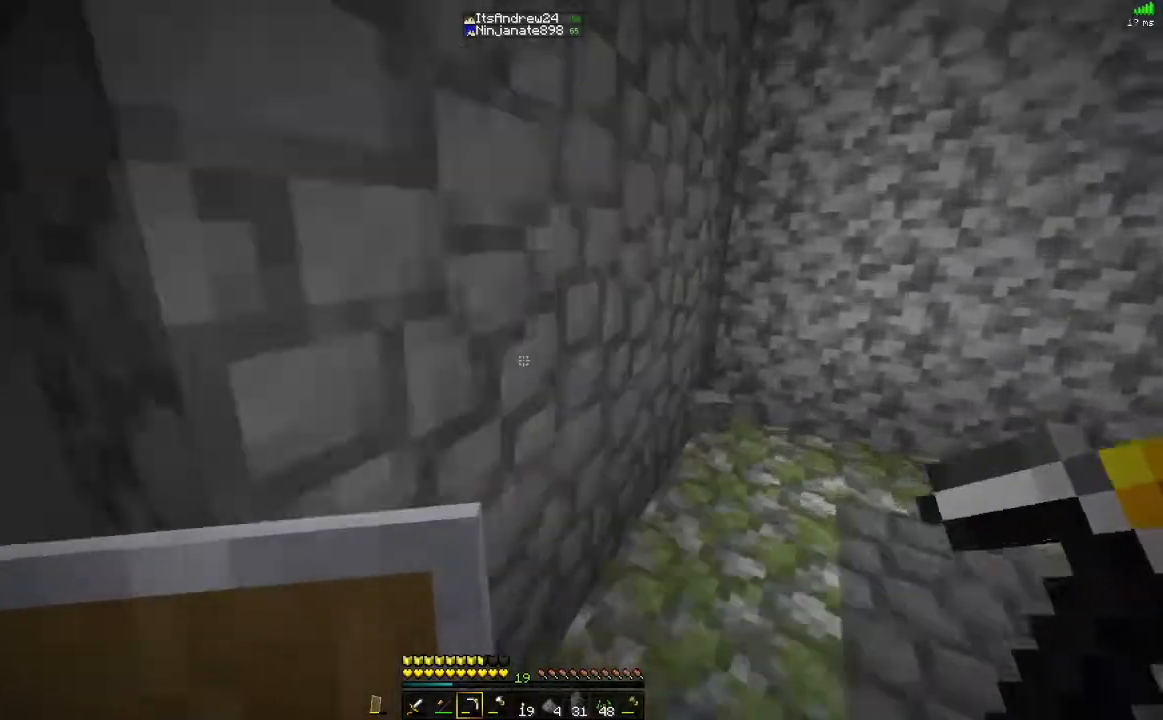
{"keys": ["w"], "mouse": [], "events": [[317, "d", "up"], [317, "w", "up"], [434, "w", "down"]]}
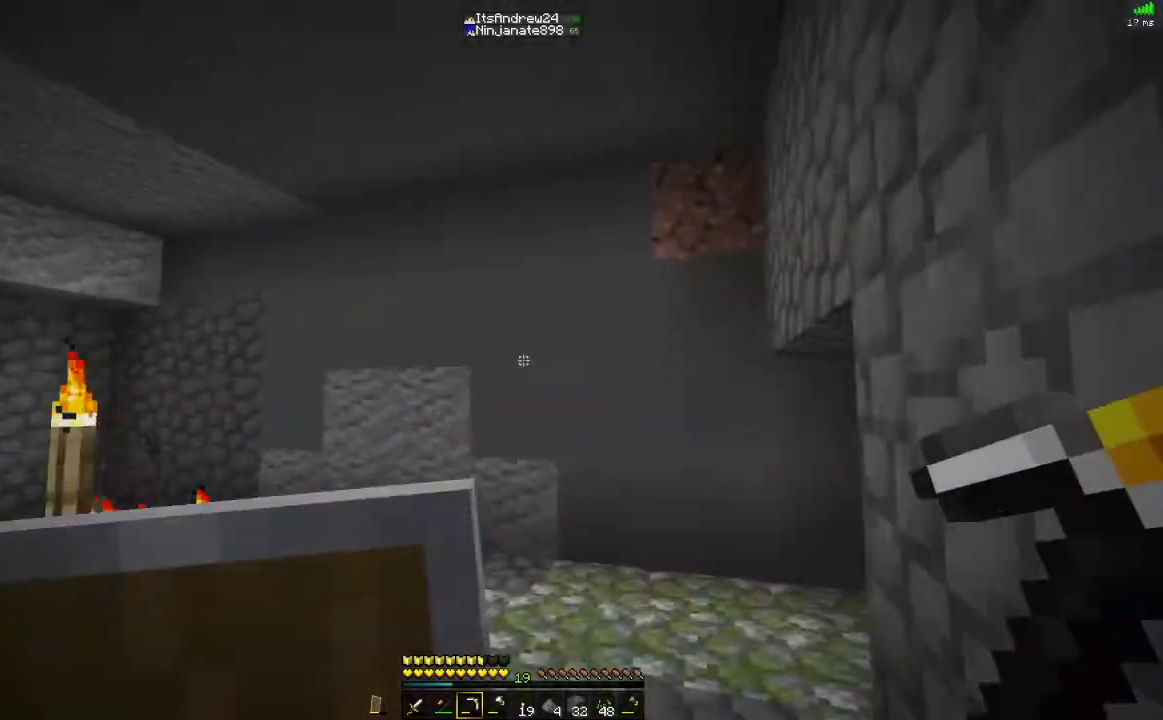
{"keys": [], "mouse": ["left"], "events": [[134, "alt", "down"], [234, "alt", "up"], [234, "mouse_left", "down"], [267, "w", "up"]]}
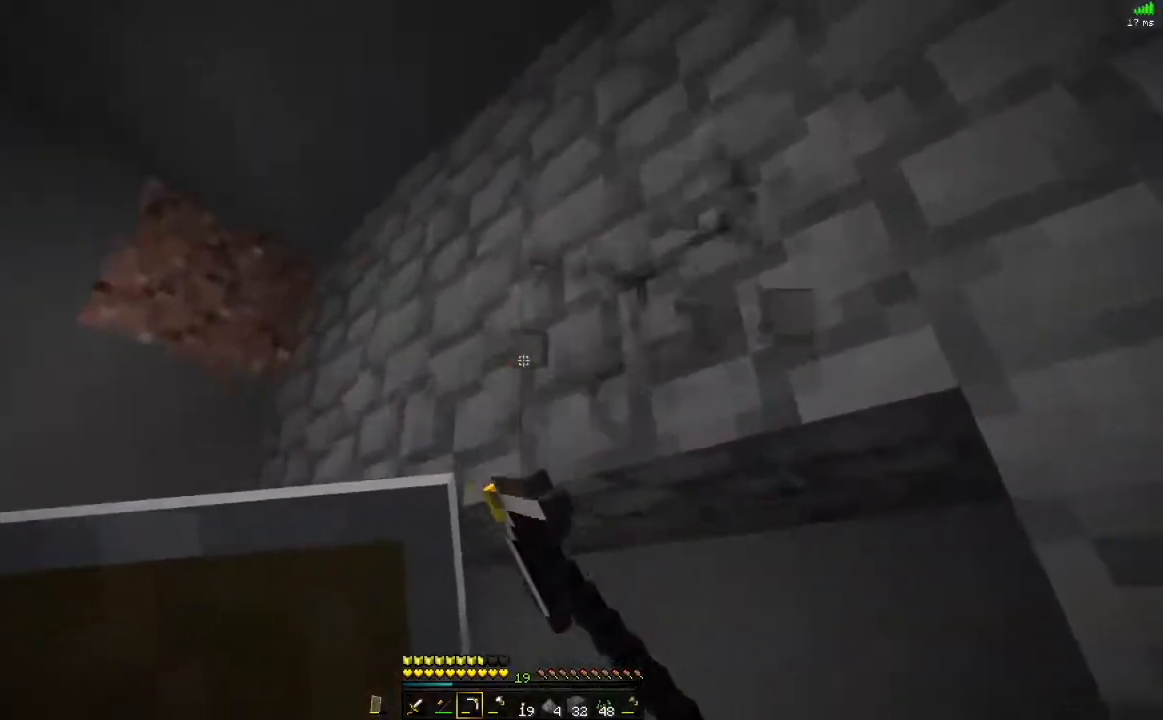
{"keys": [], "mouse": ["left"], "events": []}
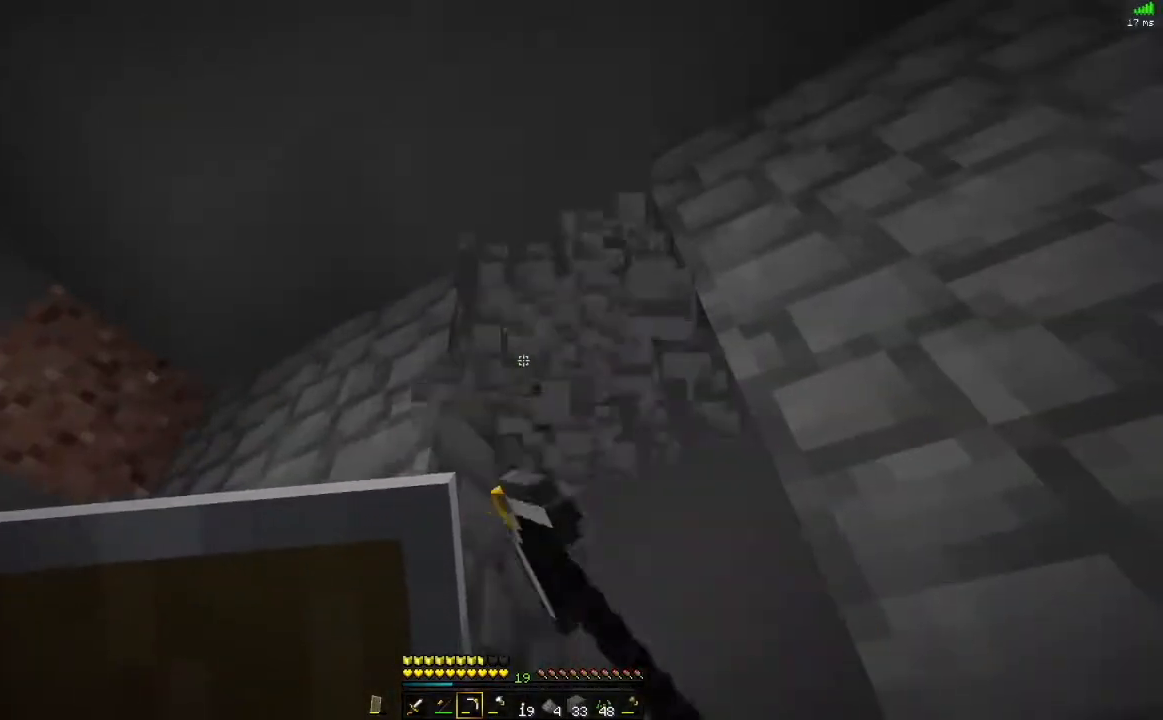
{"keys": [], "mouse": ["left"], "events": []}
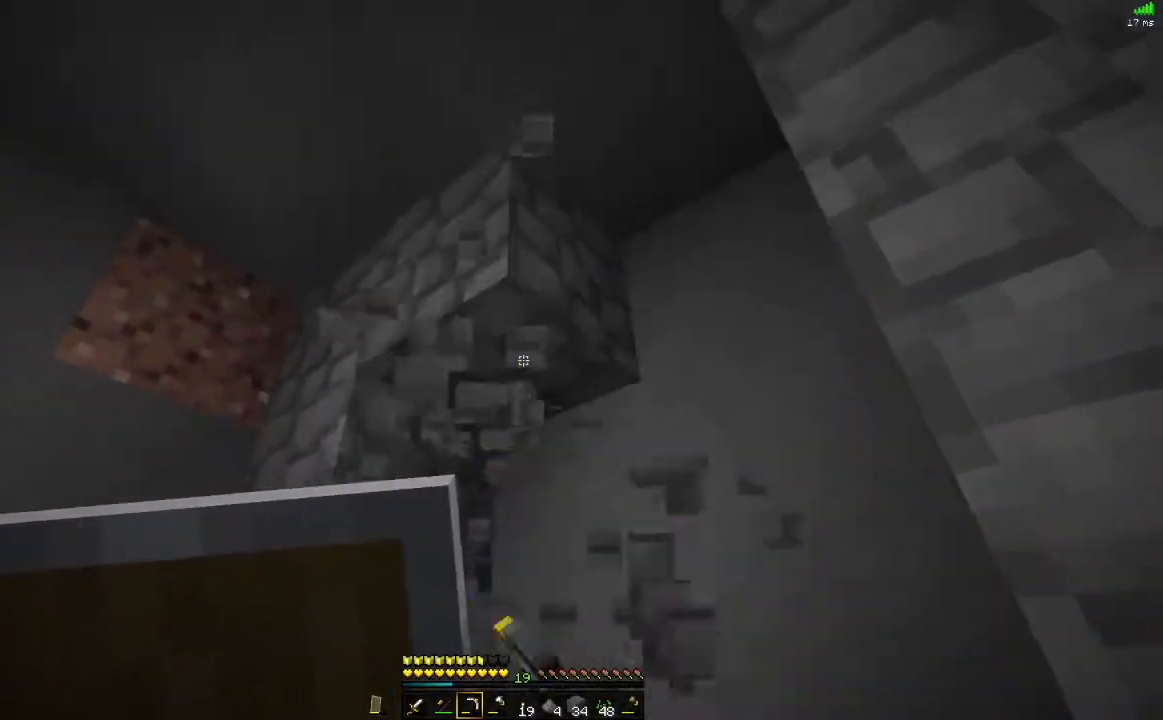
{"keys": [], "mouse": ["left"], "events": [[100, "w", "down"], [200, "w", "up"]]}
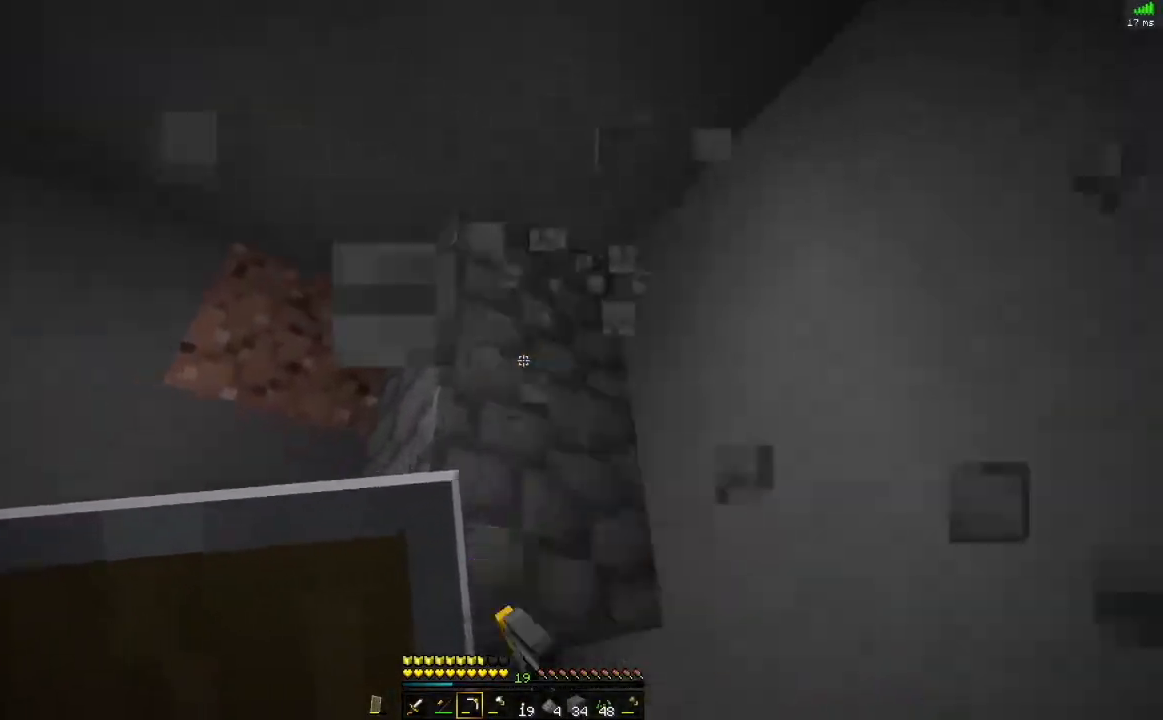
{"keys": ["w"], "mouse": ["left"], "events": [[434, "w", "down"]]}
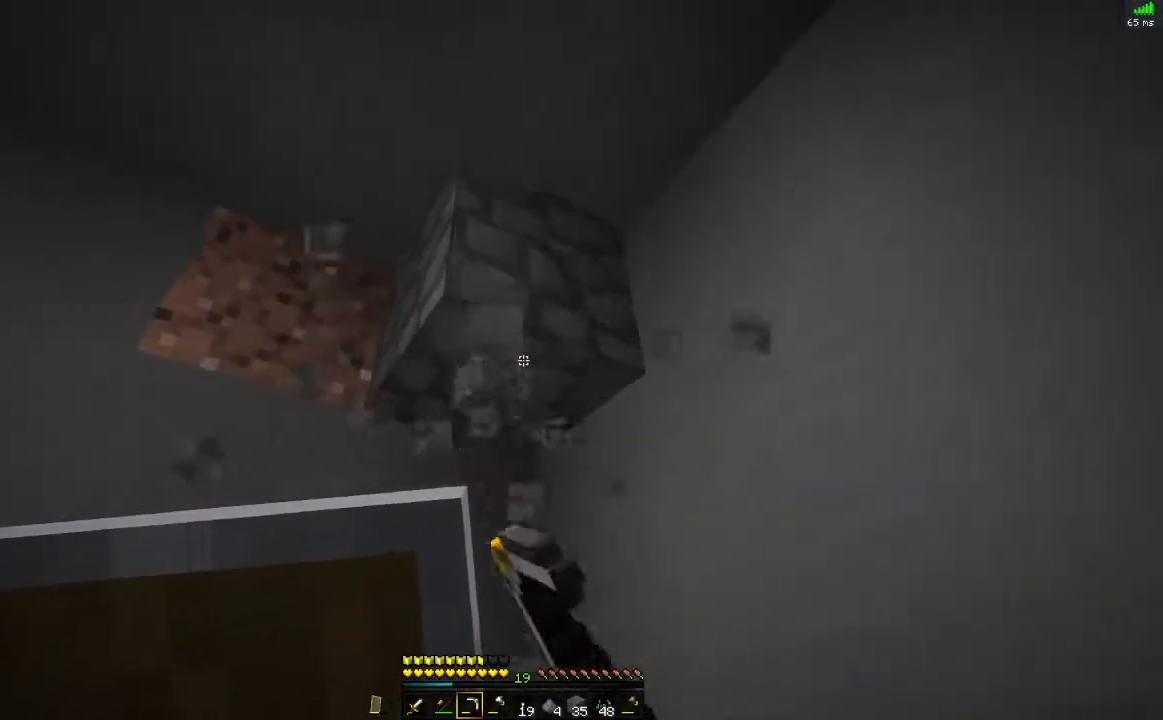
{"keys": [], "mouse": [], "events": [[17, "w", "up"], [200, "w", "down"], [317, "mouse_left", "up"], [467, "w", "up"]]}
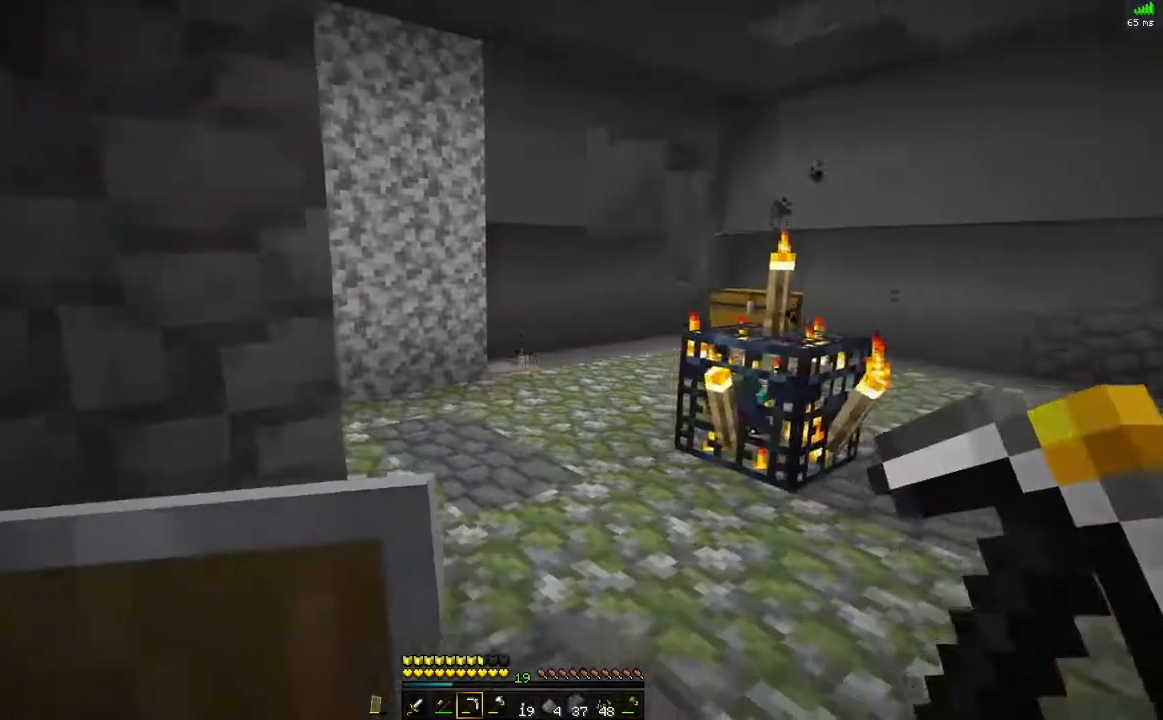
{"keys": ["s"], "mouse": ["left"], "events": [[117, "mouse_left", "down"], [367, "s", "down"]]}
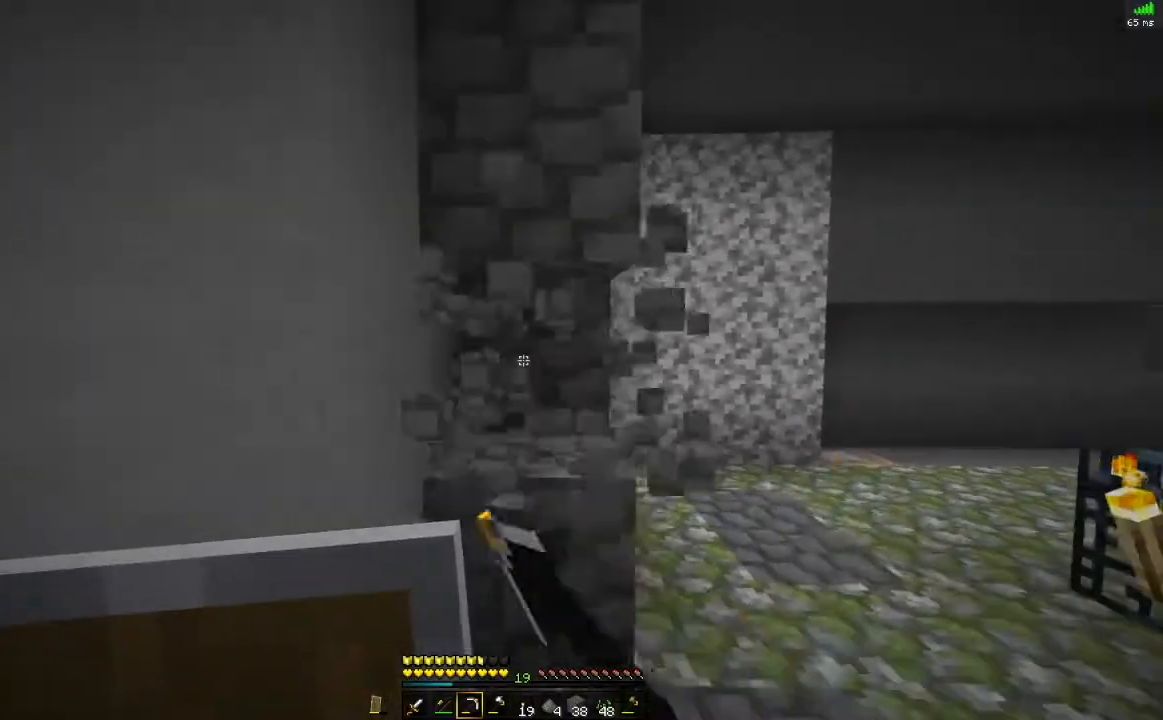
{"keys": [], "mouse": ["left"], "events": [[34, "s", "up"], [184, "d", "down"], [284, "d", "up"], [384, "w", "down"], [484, "w", "up"]]}
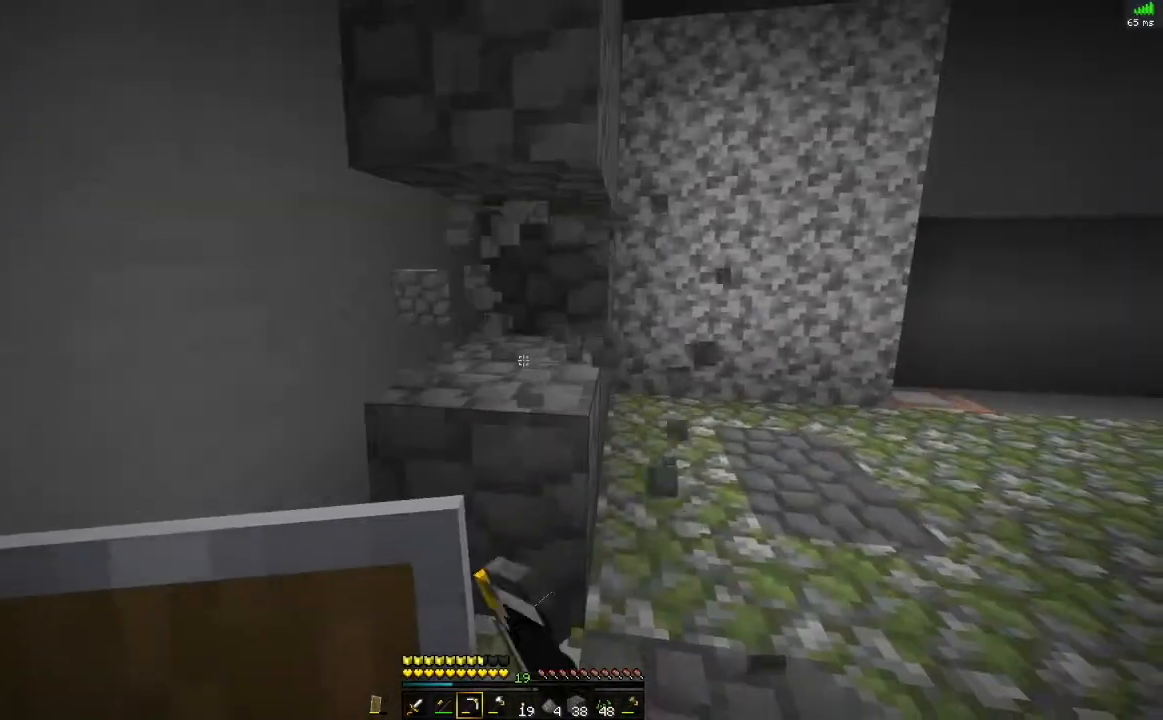
{"keys": [], "mouse": ["left"], "events": []}
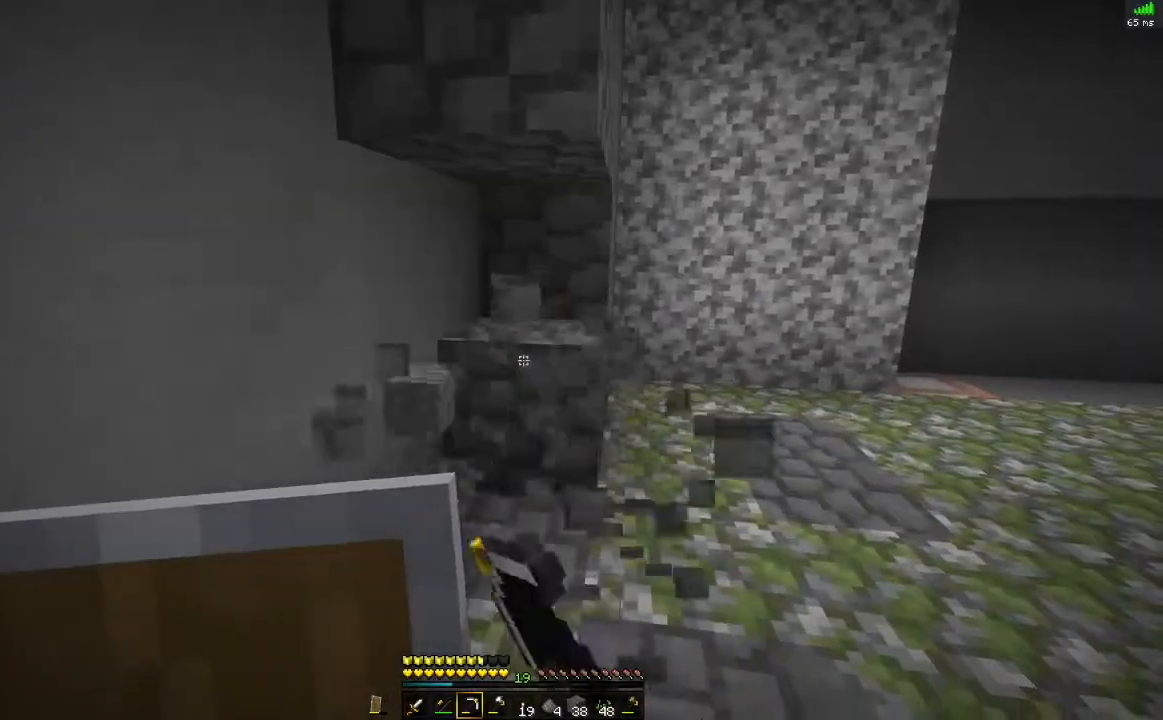
{"keys": [], "mouse": ["left"], "events": [[250, "w", "down"], [401, "w", "up"]]}
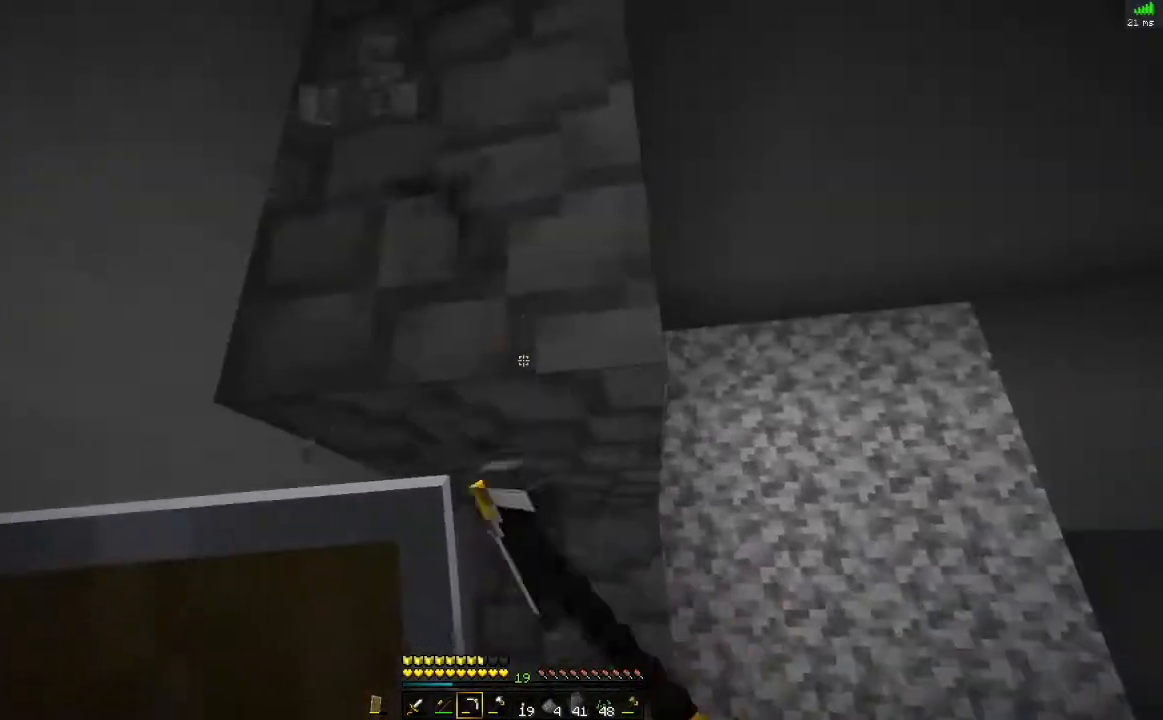
{"keys": [], "mouse": ["left"], "events": []}
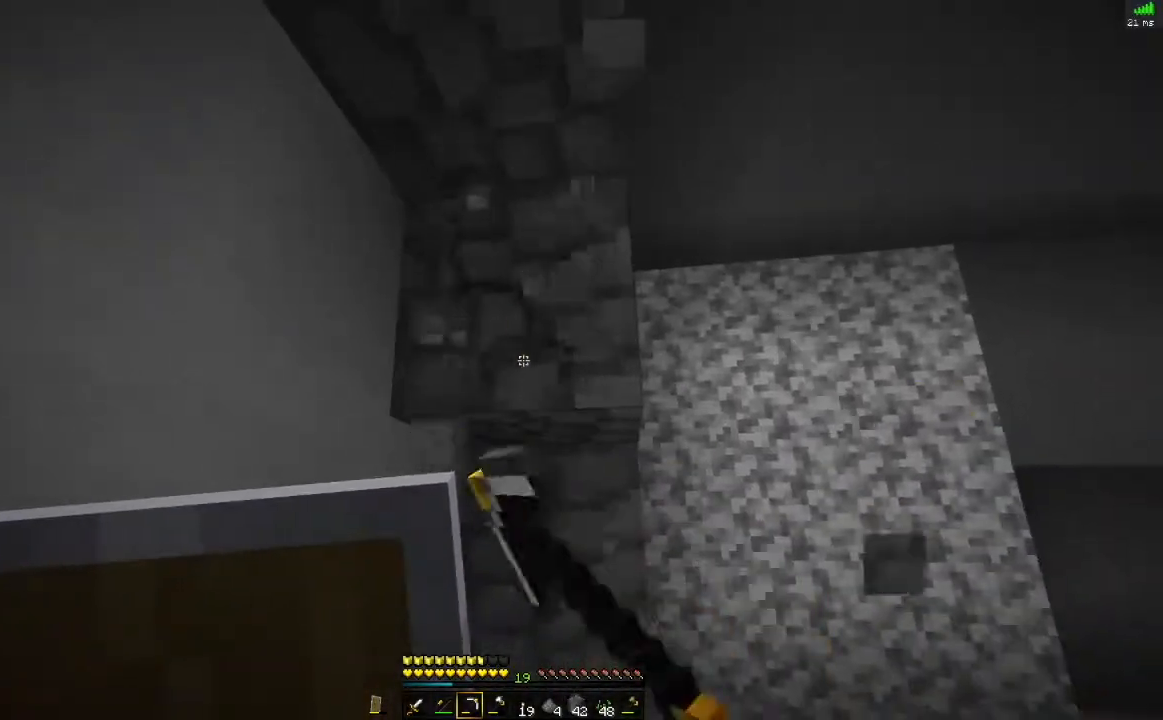
{"keys": [], "mouse": [], "events": [[150, "mouse_left", "up"]]}
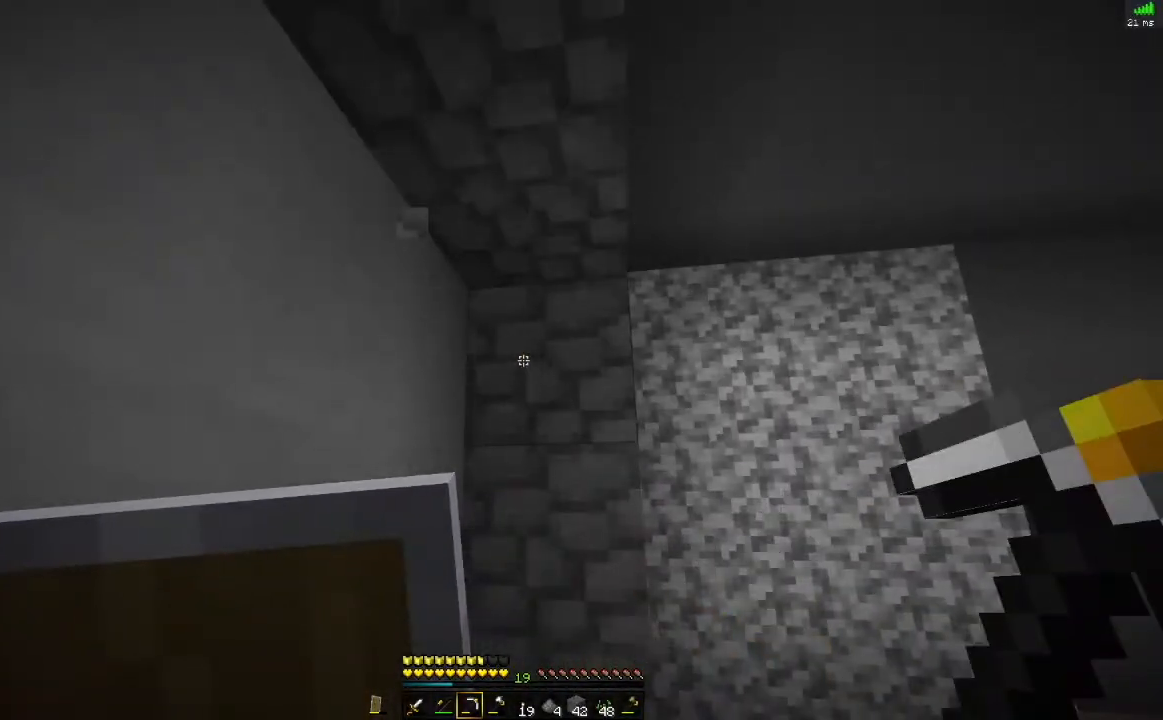
{"keys": ["w"], "mouse": [], "events": [[300, "w", "down"]]}
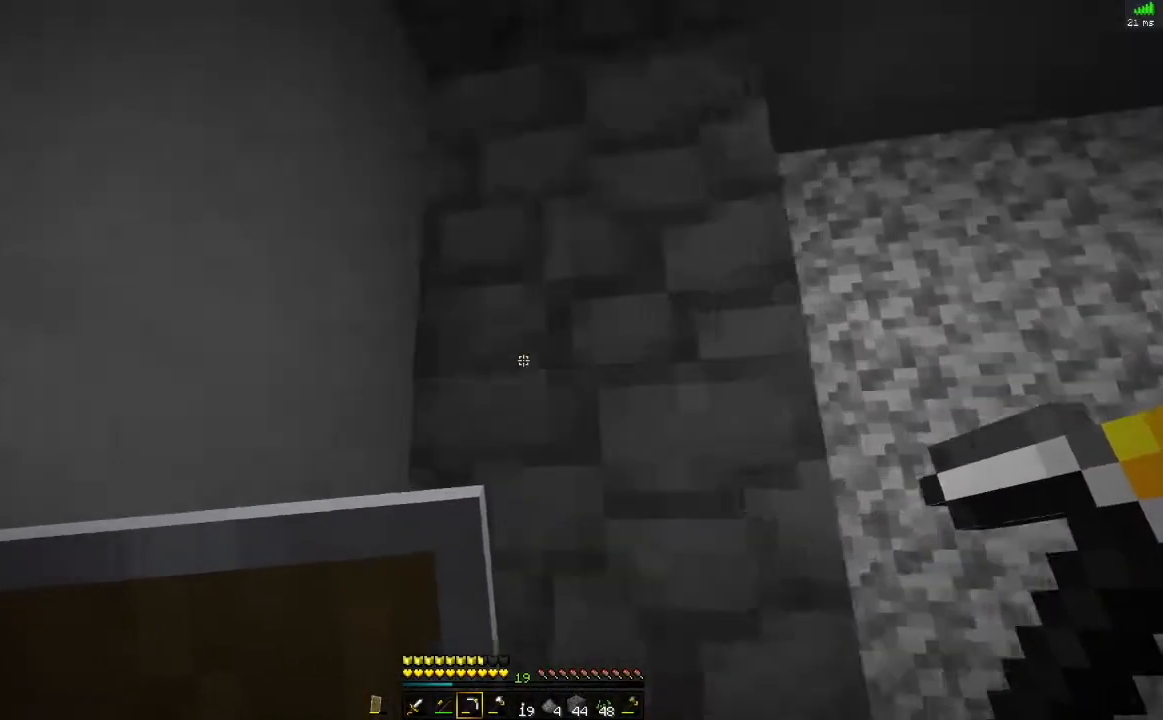
{"keys": ["s"], "mouse": [], "events": [[17, "w", "up"], [200, "s", "down"]]}
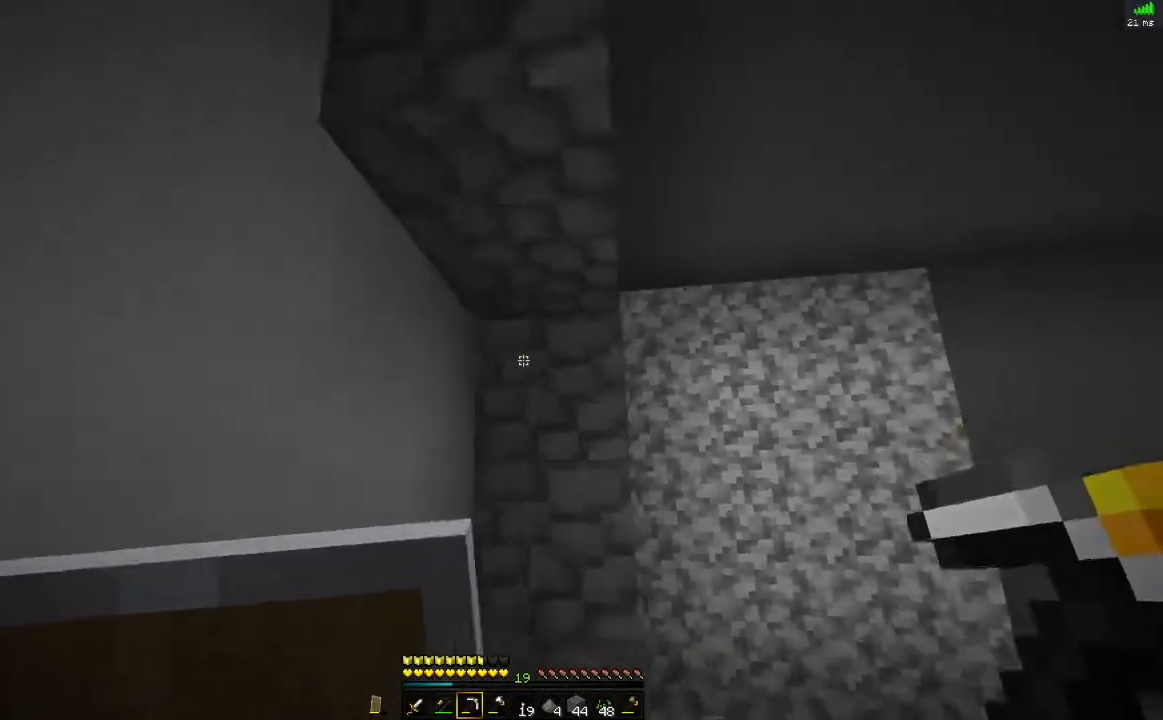
{"keys": [], "mouse": [], "events": [[200, "s", "up"]]}
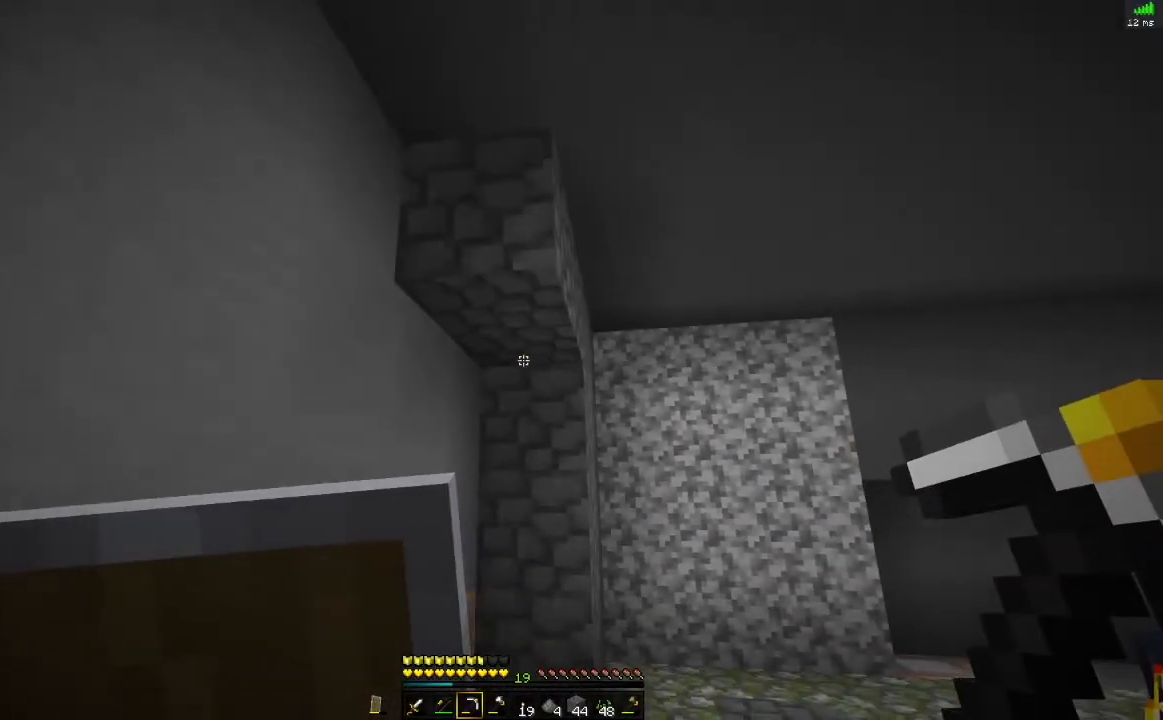
{"keys": [], "mouse": [], "events": []}
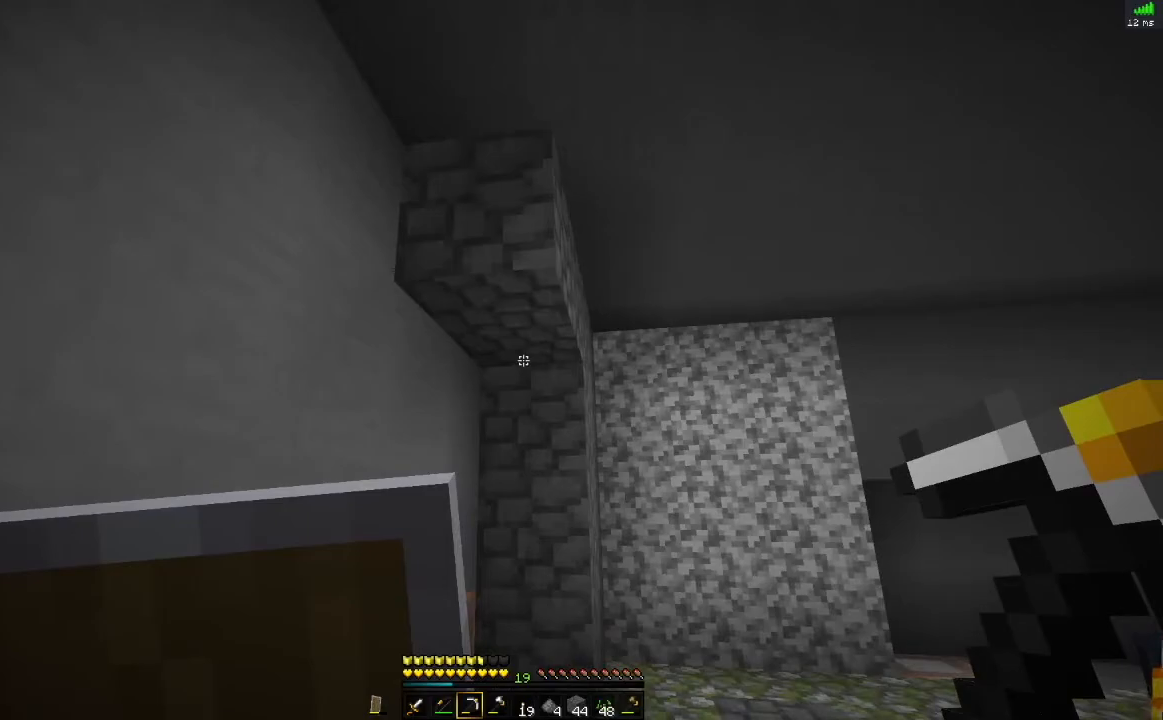
{"keys": [], "mouse": [], "events": []}
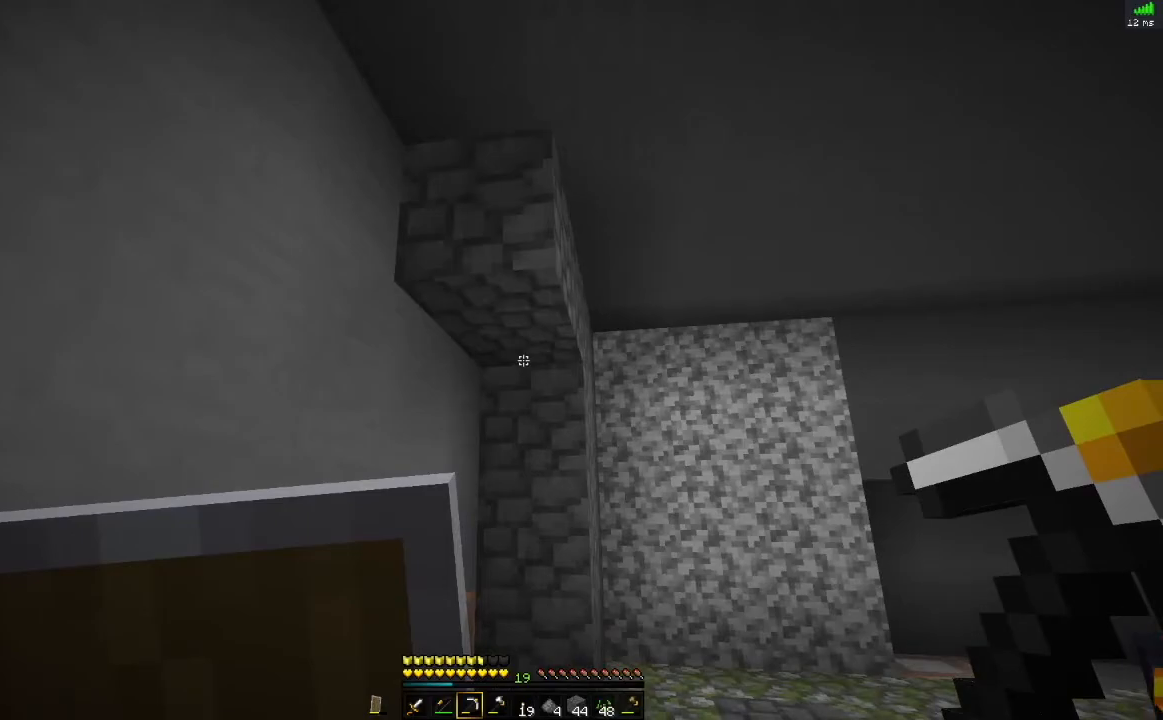
{"keys": [], "mouse": [], "events": []}